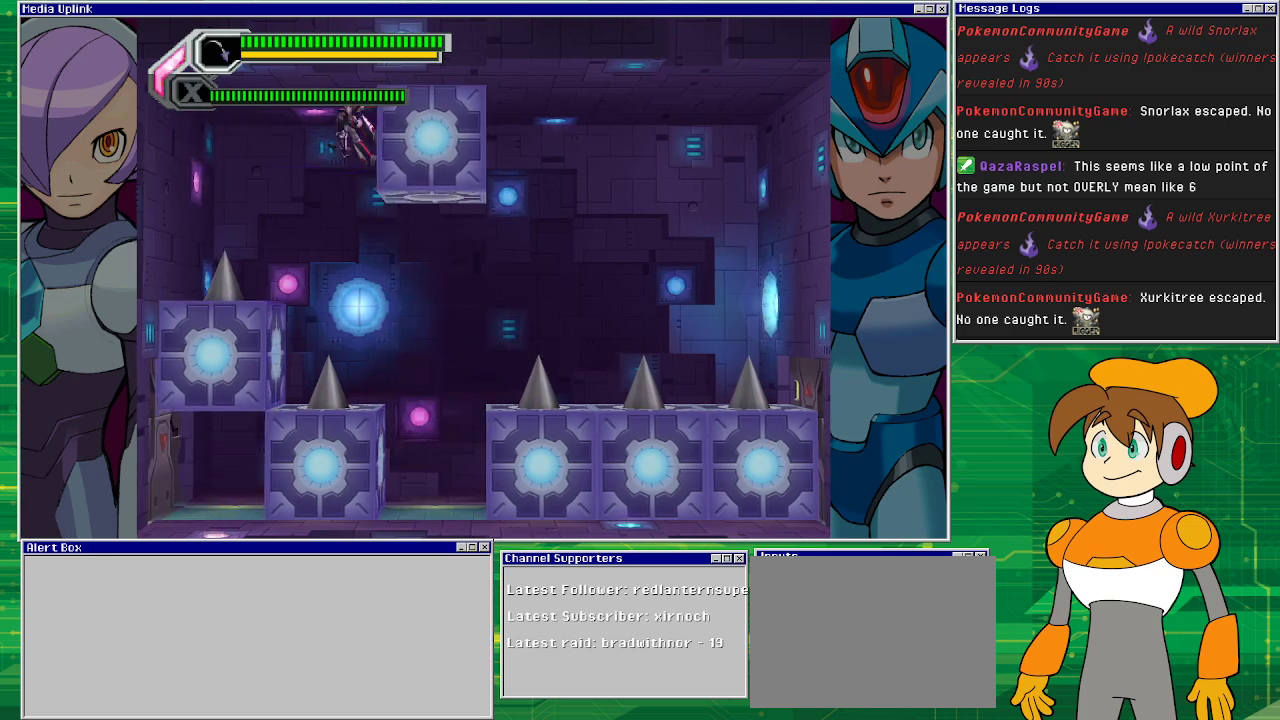
Gameplay with a controller (PlayStation layout); each line is a JSON object with the inputs held at the frame after it. "events" lists button and stick changes between this image and that frame as [ms after this image, input, new state], when the widget could be followed in between. Not read: L2 L3 R1 R2 R3 right_stick.
{"buttons": ["DPAD_RIGHT"], "left_stick": "center", "events": []}
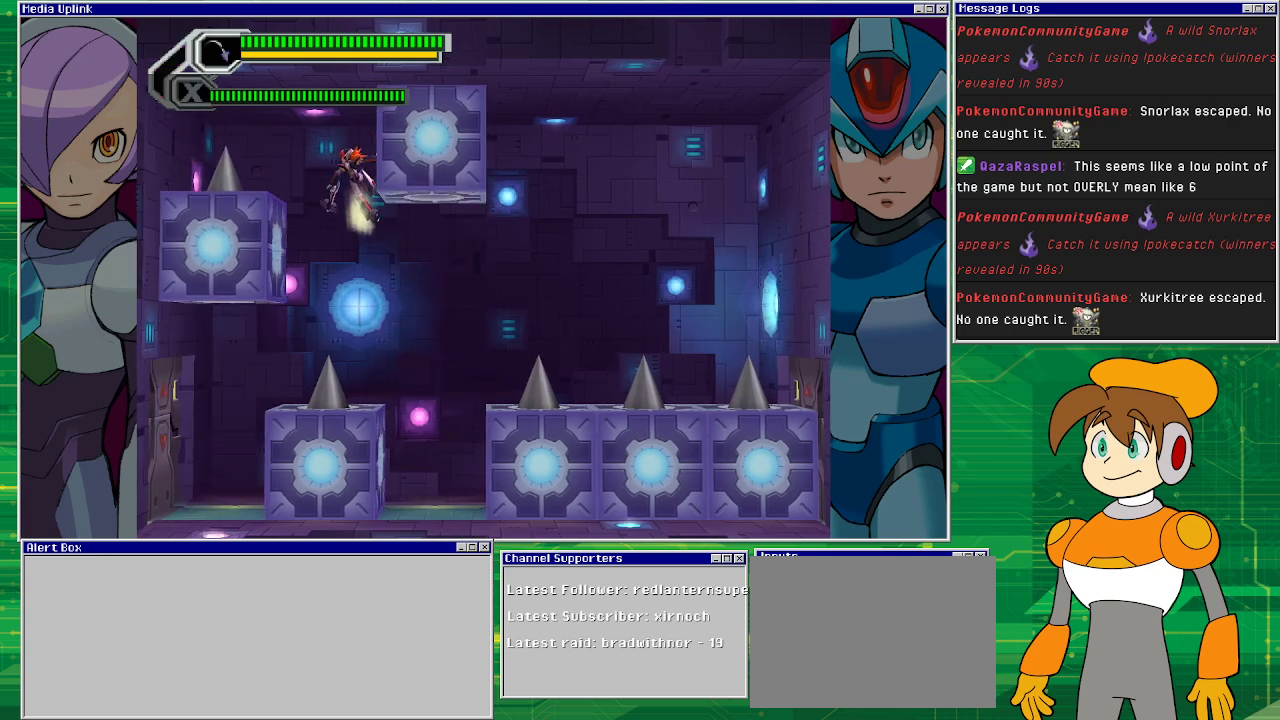
{"buttons": ["DPAD_RIGHT"], "left_stick": "center", "events": []}
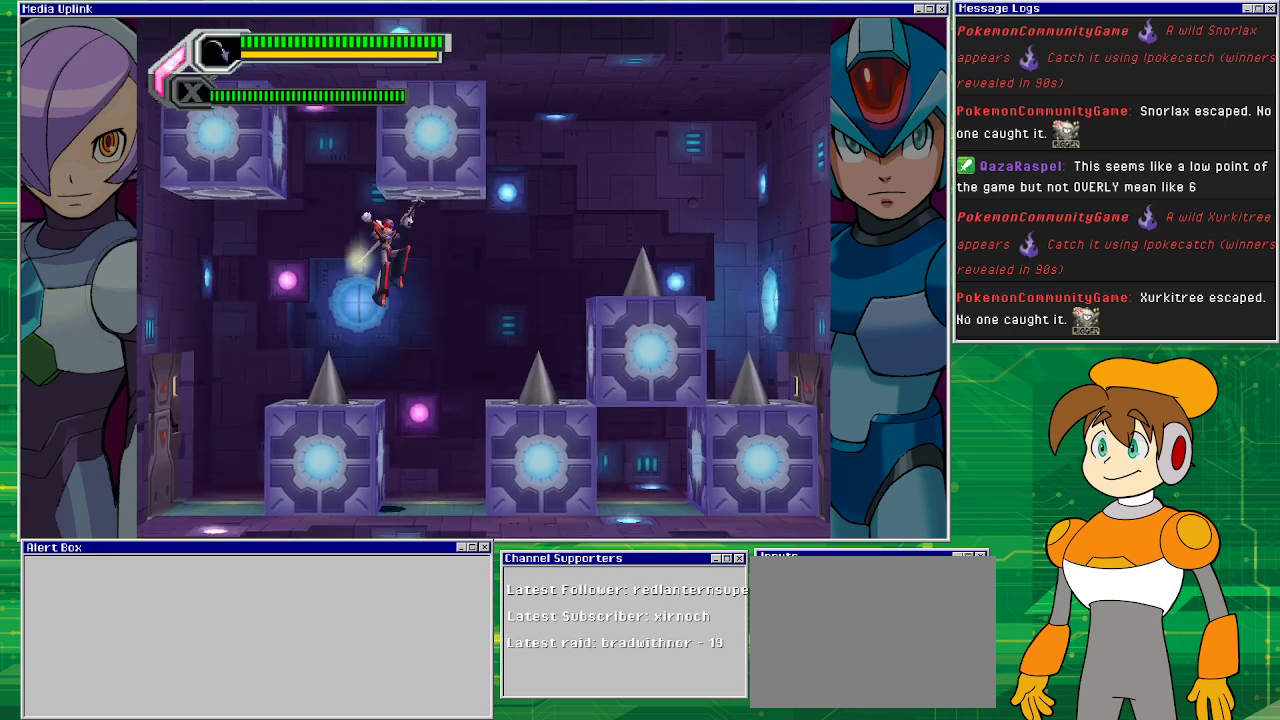
{"buttons": [], "left_stick": "center", "events": [[133, "DPAD_RIGHT", "up"]]}
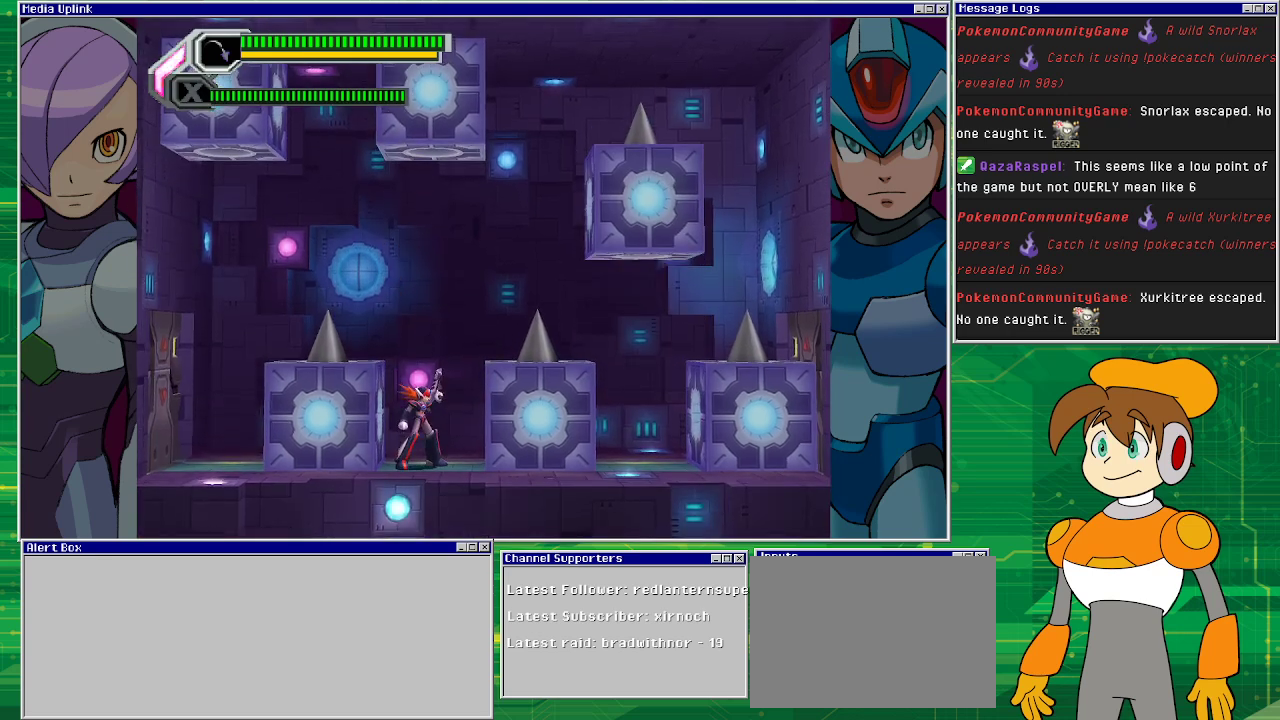
{"buttons": [], "left_stick": "center", "events": []}
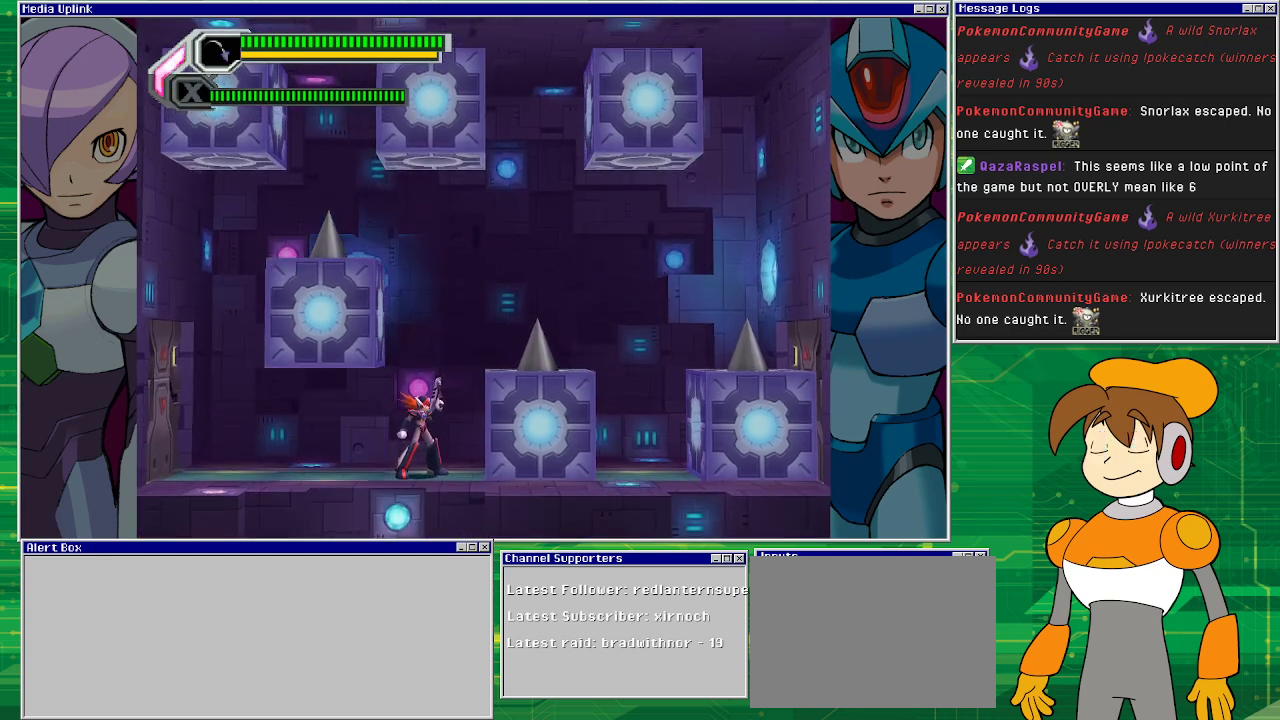
{"buttons": ["DPAD_LEFT"], "left_stick": "center", "events": [[467, "DPAD_LEFT", "down"]]}
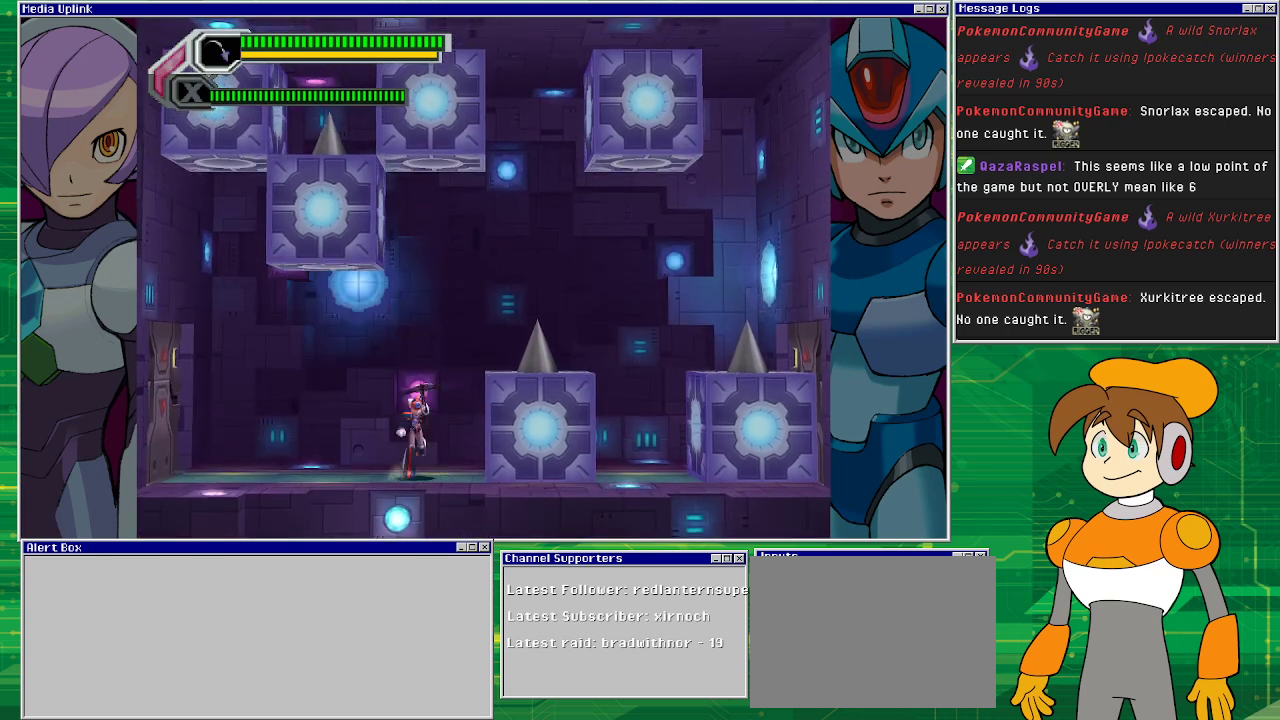
{"buttons": [], "left_stick": "center", "events": [[333, "DPAD_LEFT", "up"]]}
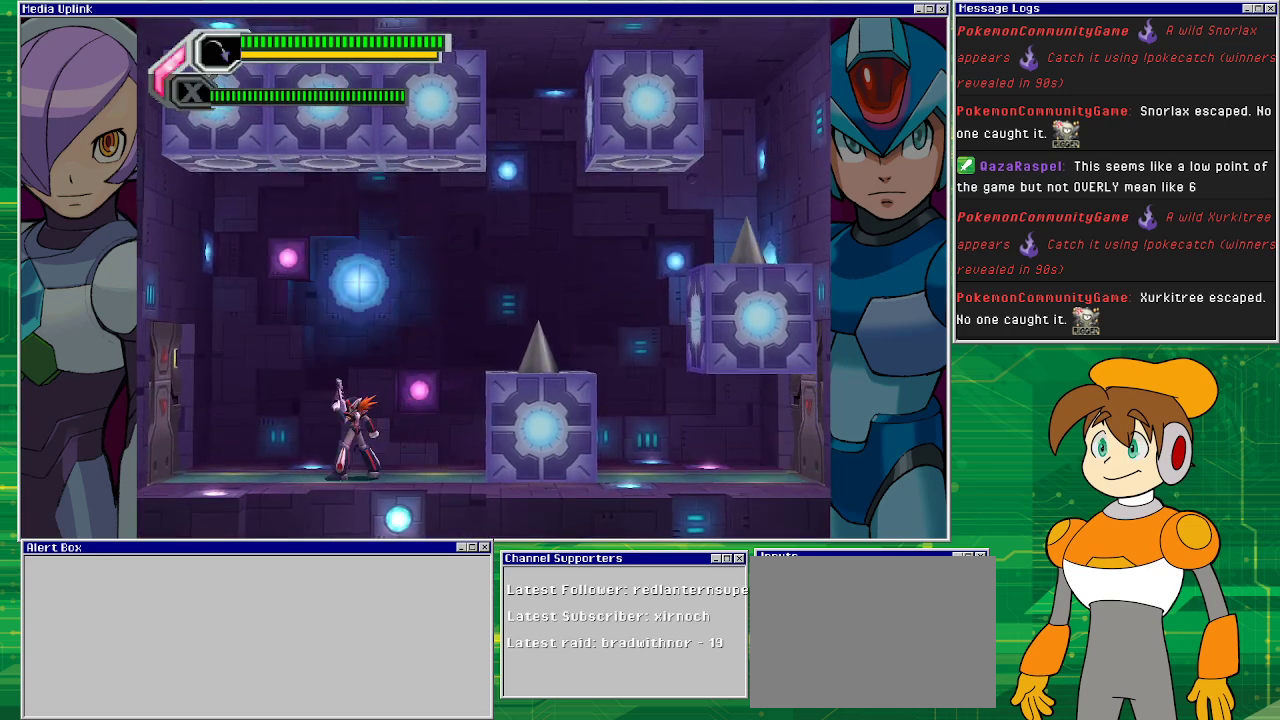
{"buttons": ["DPAD_RIGHT"], "left_stick": "center", "events": [[167, "DPAD_RIGHT", "down"]]}
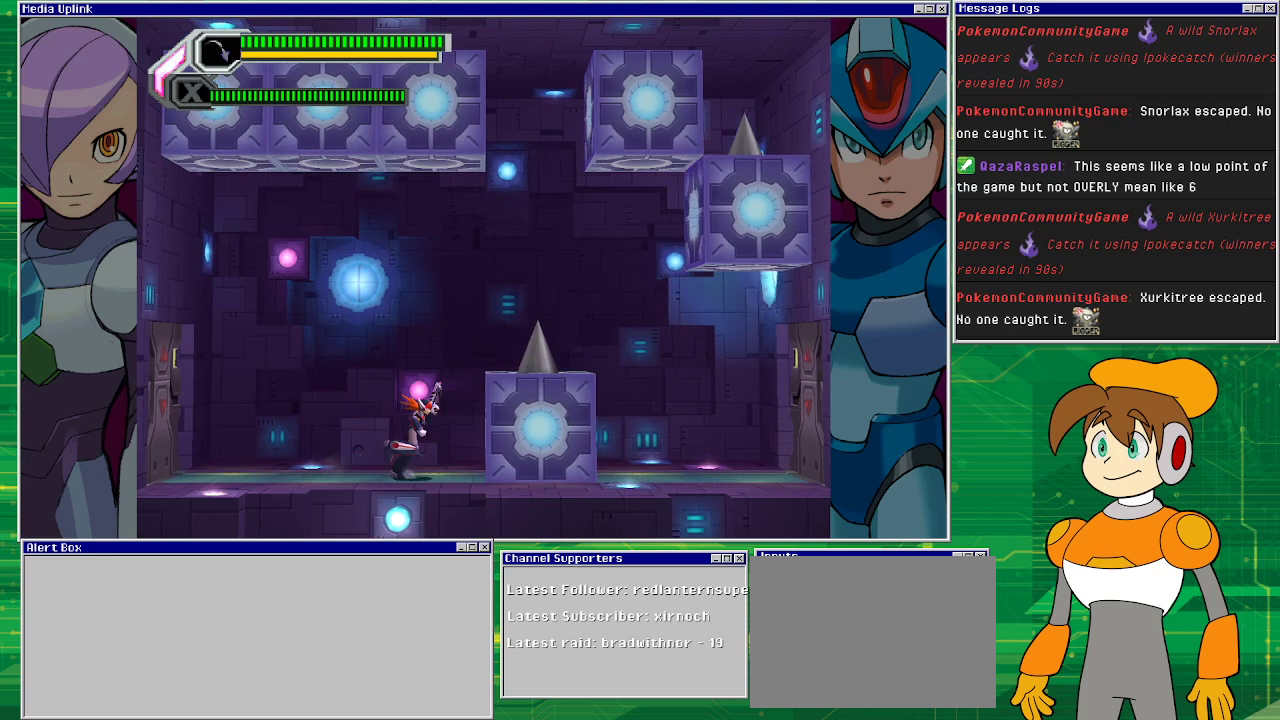
{"buttons": [], "left_stick": "center", "events": [[67, "DPAD_RIGHT", "up"]]}
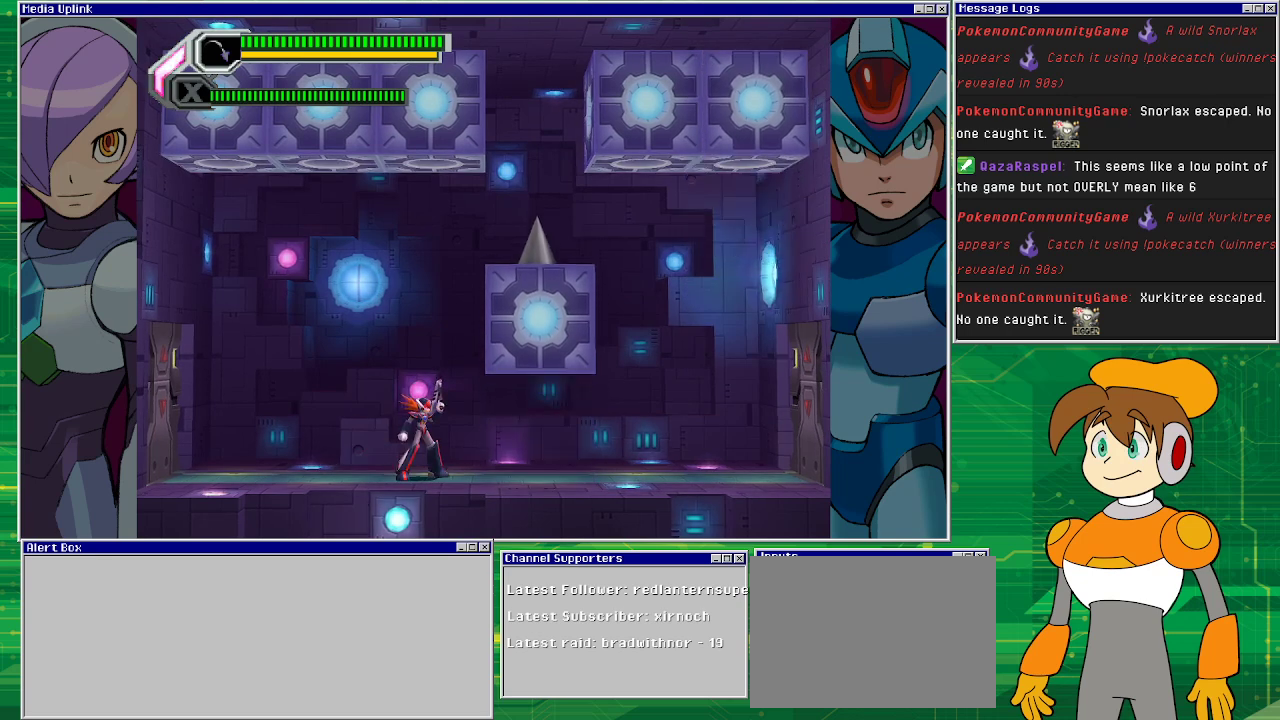
{"buttons": ["DPAD_UP"], "left_stick": "center", "events": [[267, "DPAD_RIGHT", "down"], [333, "DPAD_RIGHT", "up"], [500, "DPAD_UP", "down"]]}
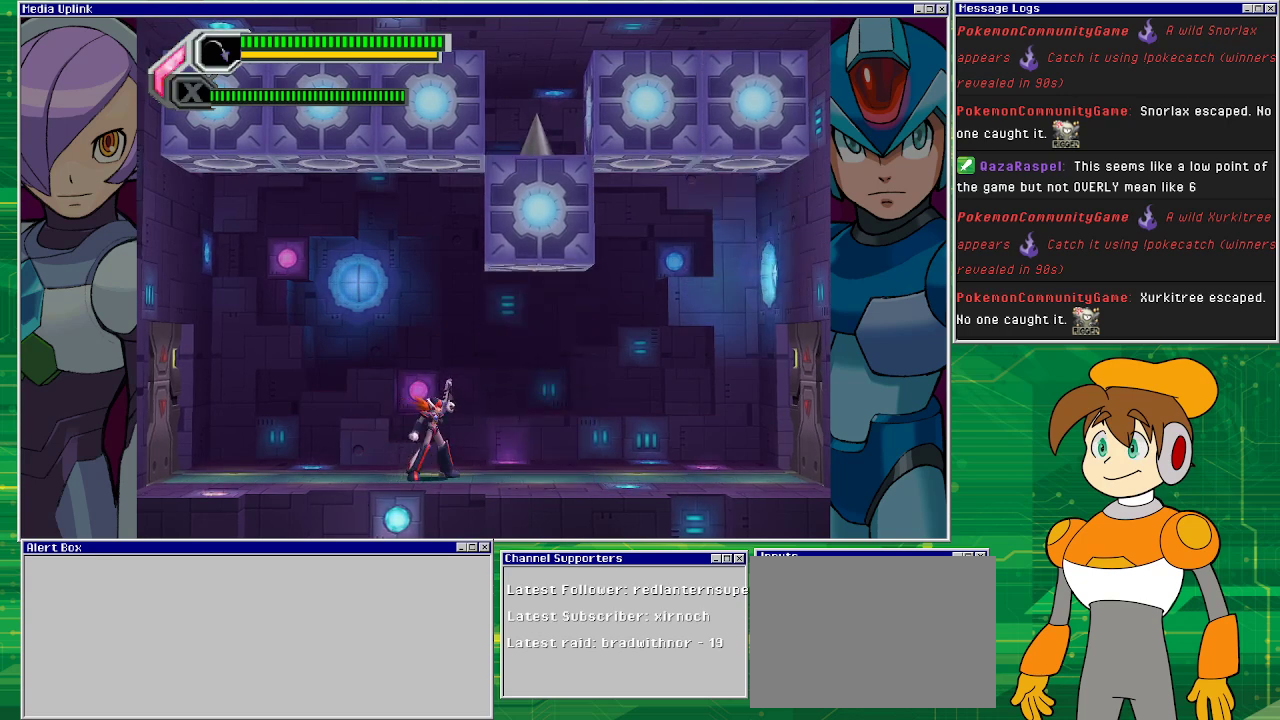
{"buttons": ["SQUARE", "DPAD_UP"], "left_stick": "center", "events": [[133, "SQUARE", "down"], [200, "SQUARE", "up"], [300, "SQUARE", "down"], [400, "SQUARE", "up"], [467, "SQUARE", "down"]]}
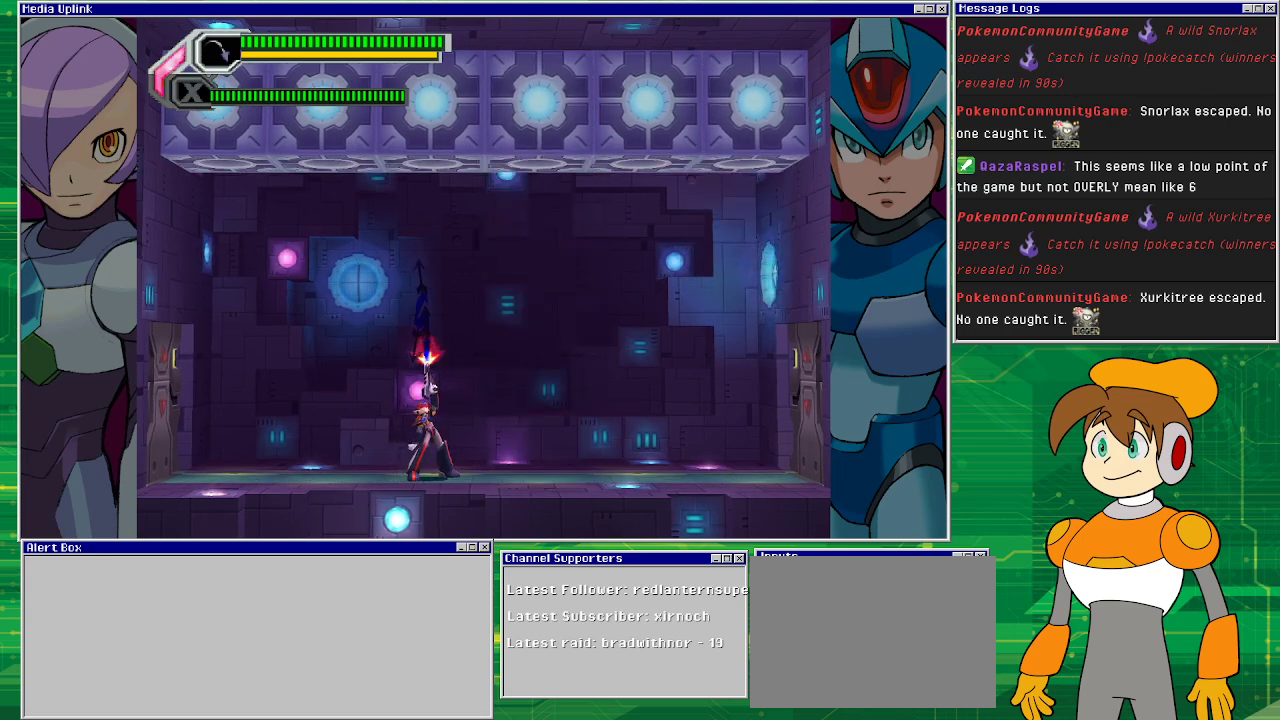
{"buttons": ["DPAD_UP"], "left_stick": "center", "events": [[33, "SQUARE", "up"], [100, "SQUARE", "down"], [233, "SQUARE", "up"]]}
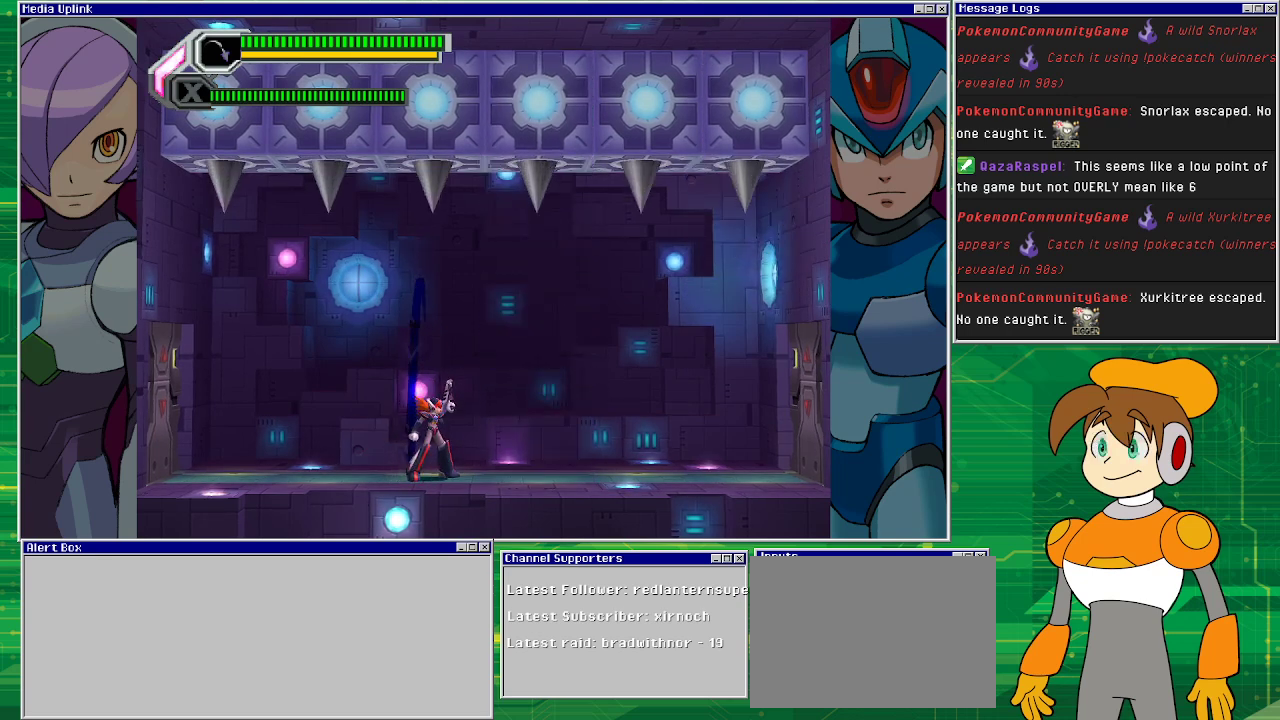
{"buttons": [], "left_stick": "center", "events": [[367, "DPAD_UP", "up"]]}
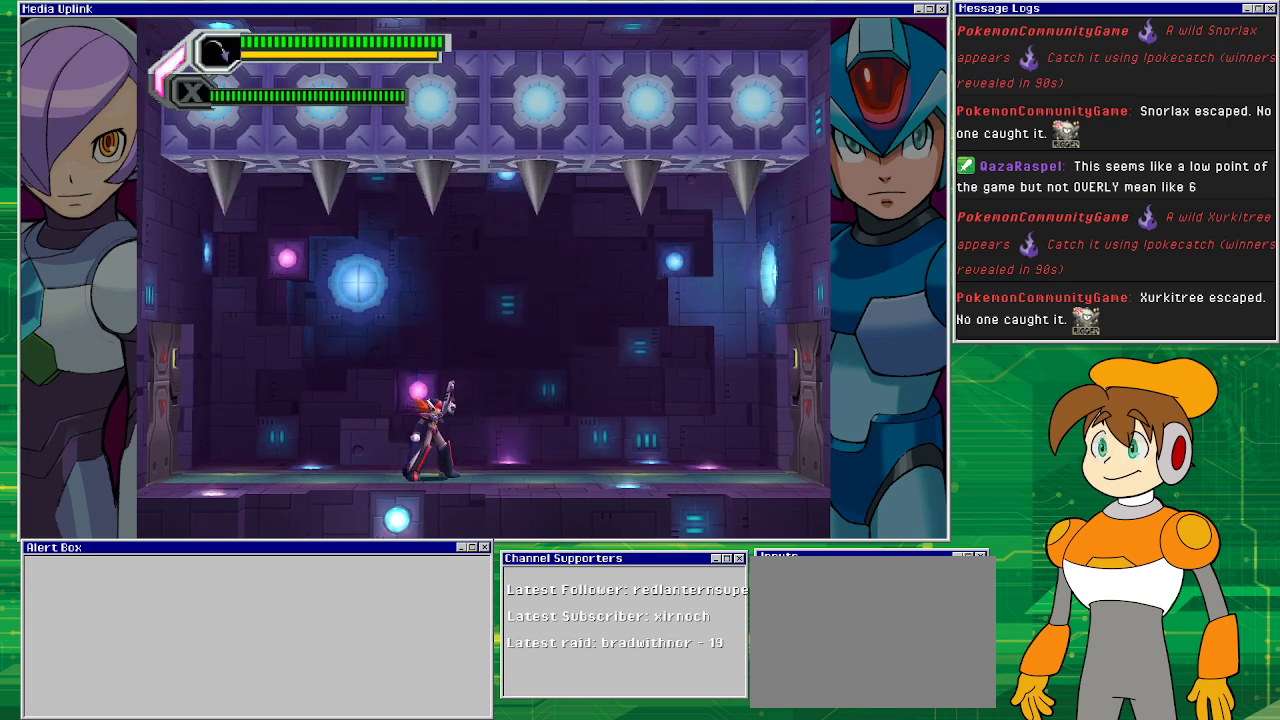
{"buttons": [], "left_stick": "center", "events": [[167, "DPAD_LEFT", "down"], [267, "DPAD_LEFT", "up"]]}
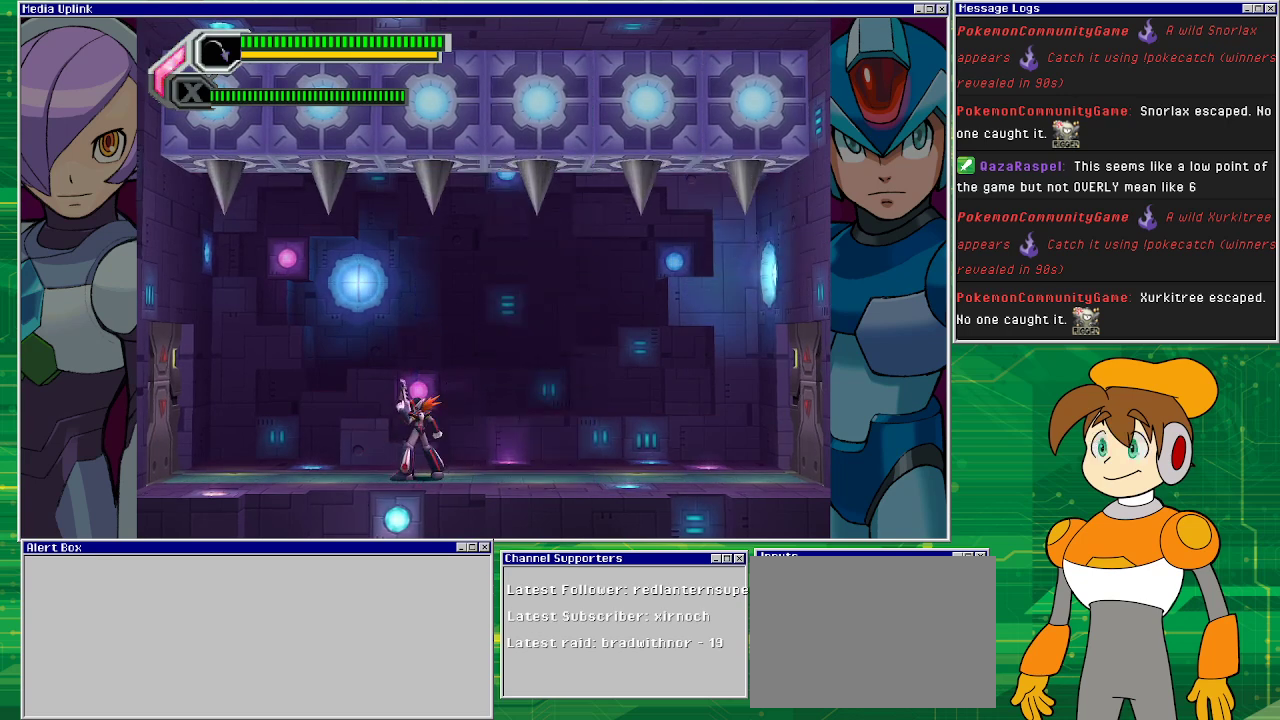
{"buttons": [], "left_stick": "center", "events": []}
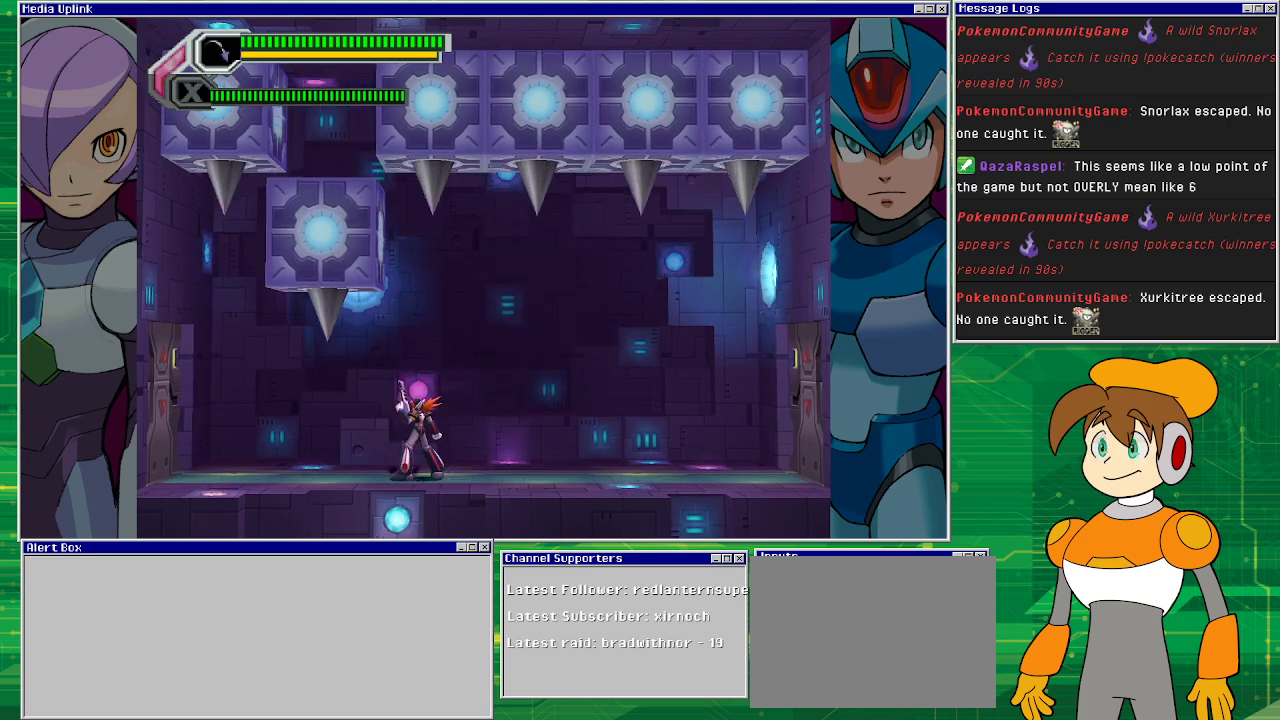
{"buttons": [], "left_stick": "center", "events": []}
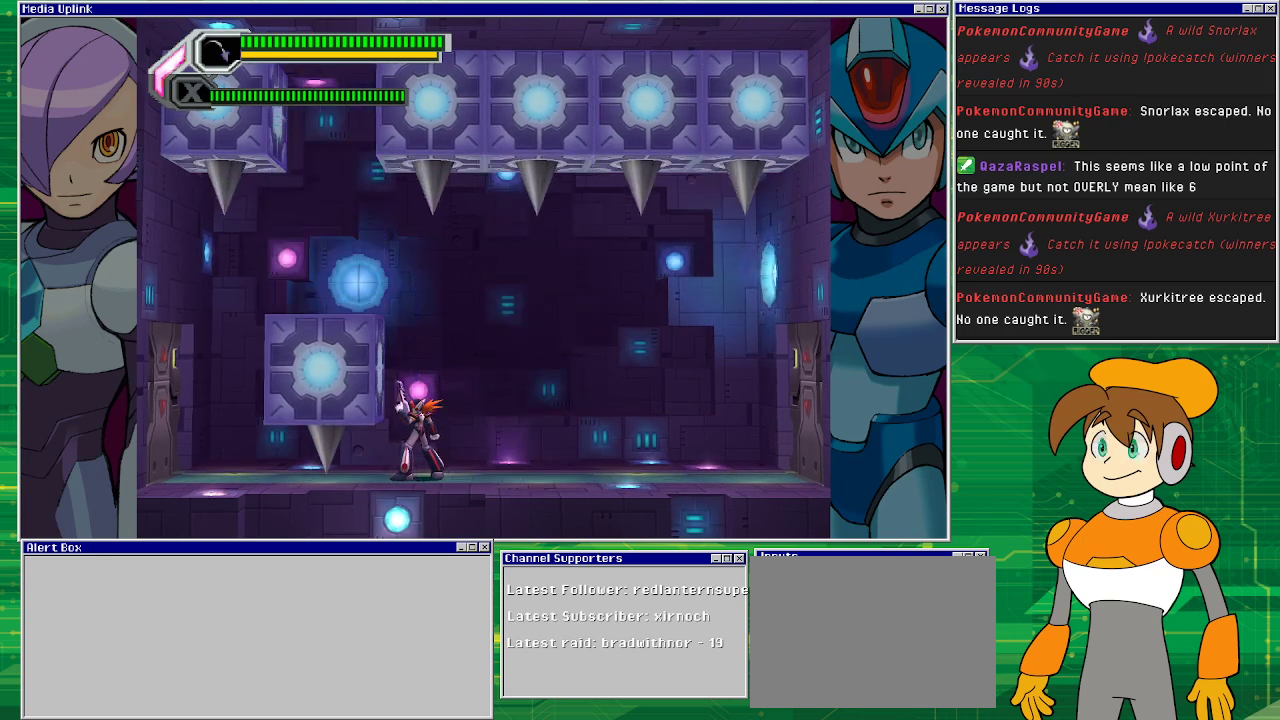
{"buttons": ["DPAD_LEFT"], "left_stick": "center", "events": [[167, "CROSS", "down"], [333, "DPAD_LEFT", "down"], [467, "CROSS", "up"]]}
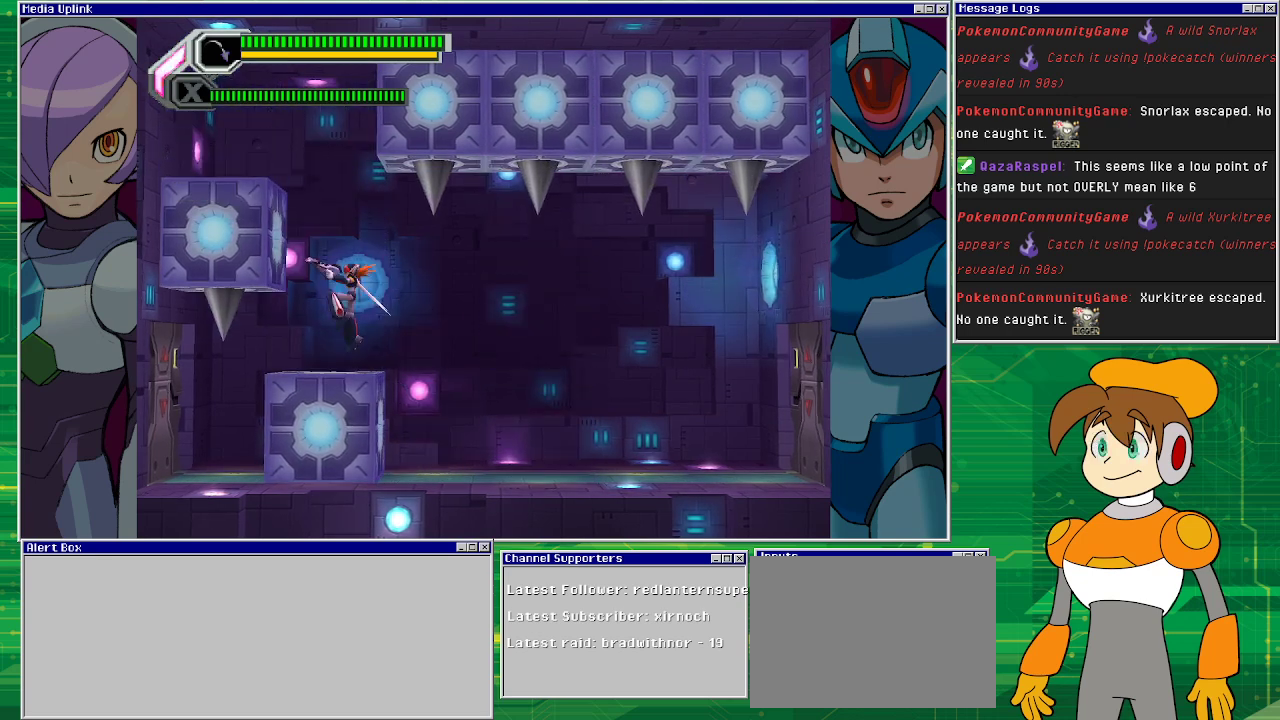
{"buttons": [], "left_stick": "center", "events": [[67, "DPAD_LEFT", "up"]]}
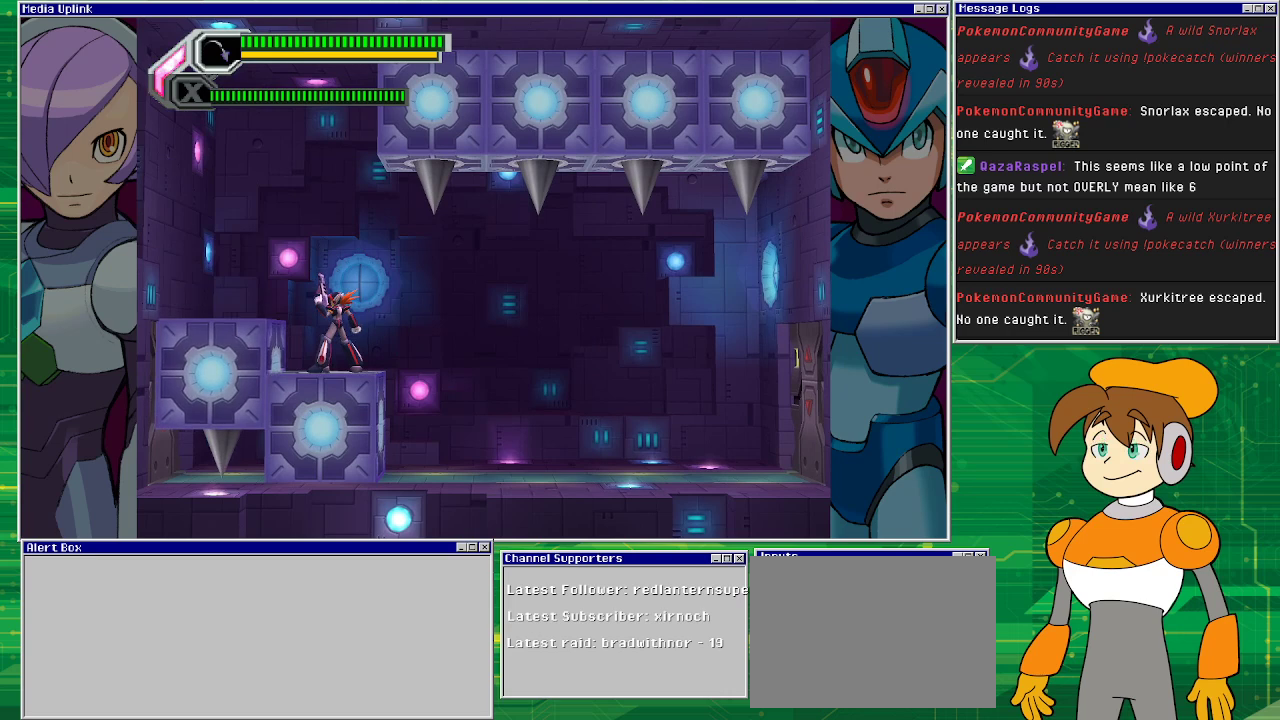
{"buttons": [], "left_stick": "center", "events": []}
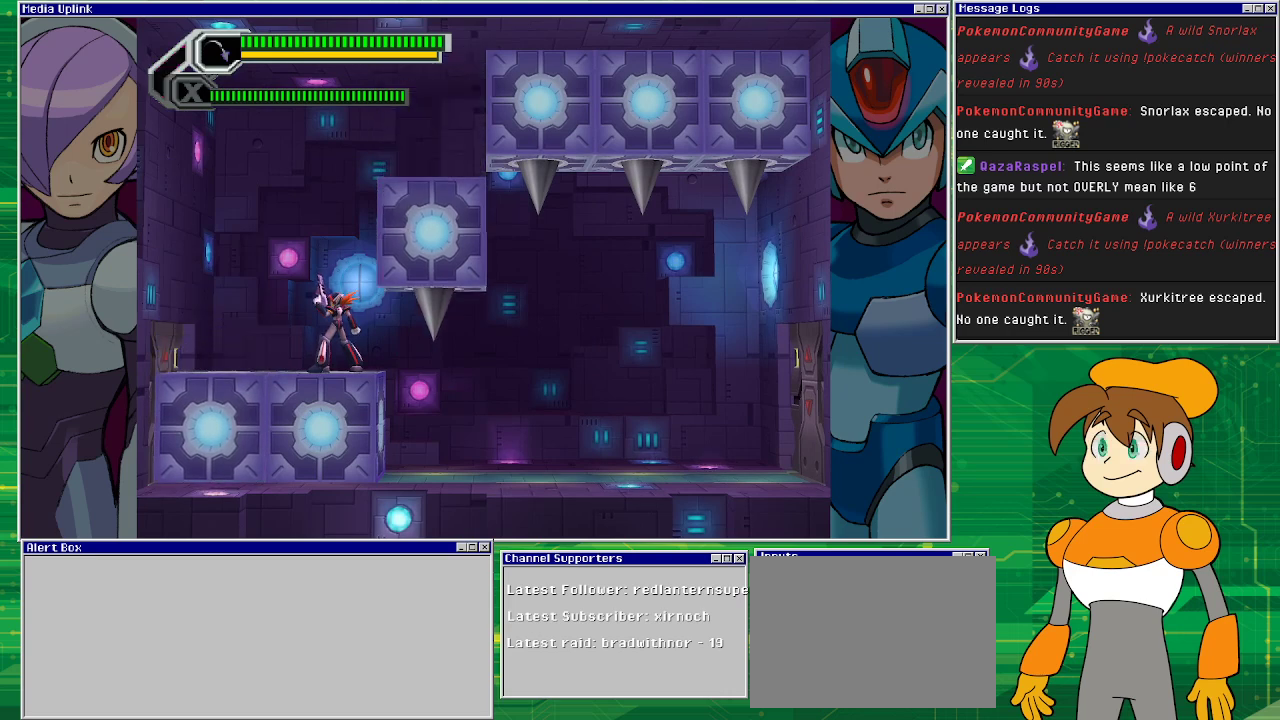
{"buttons": ["DPAD_LEFT"], "left_stick": "center", "events": [[500, "DPAD_LEFT", "down"]]}
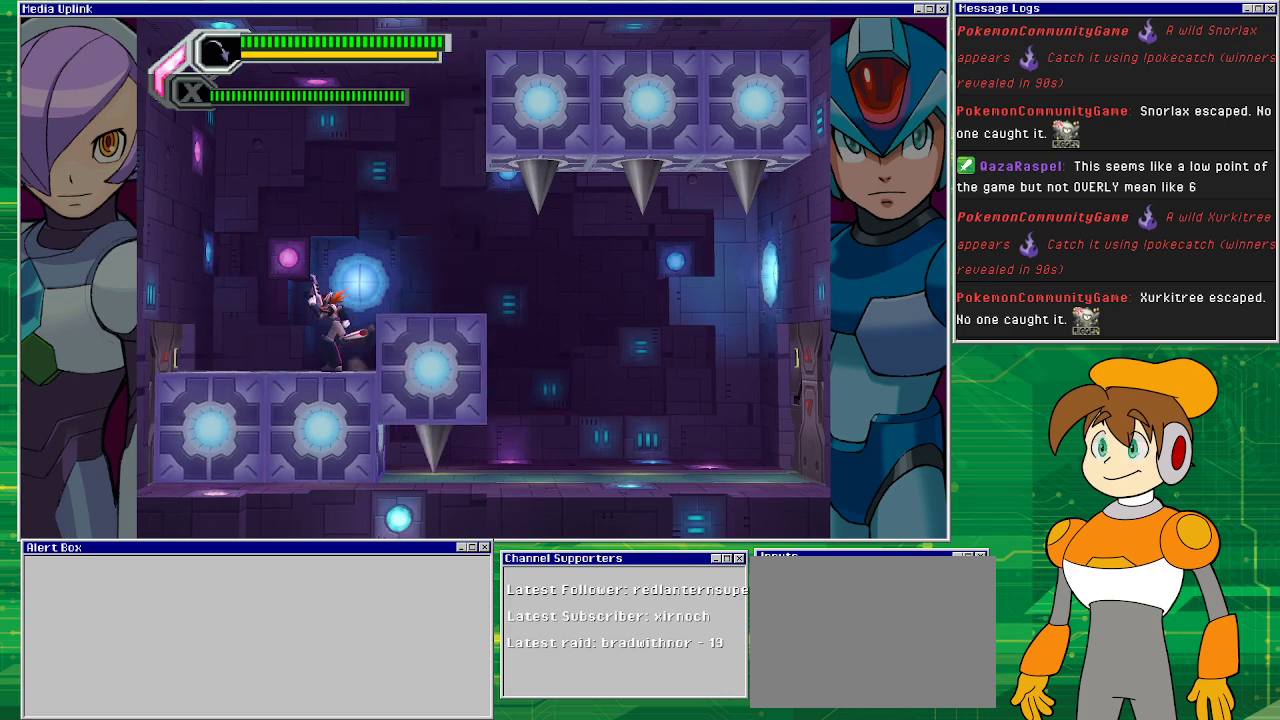
{"buttons": ["DPAD_LEFT"], "left_stick": "center", "events": [[100, "CROSS", "down"], [500, "CROSS", "up"]]}
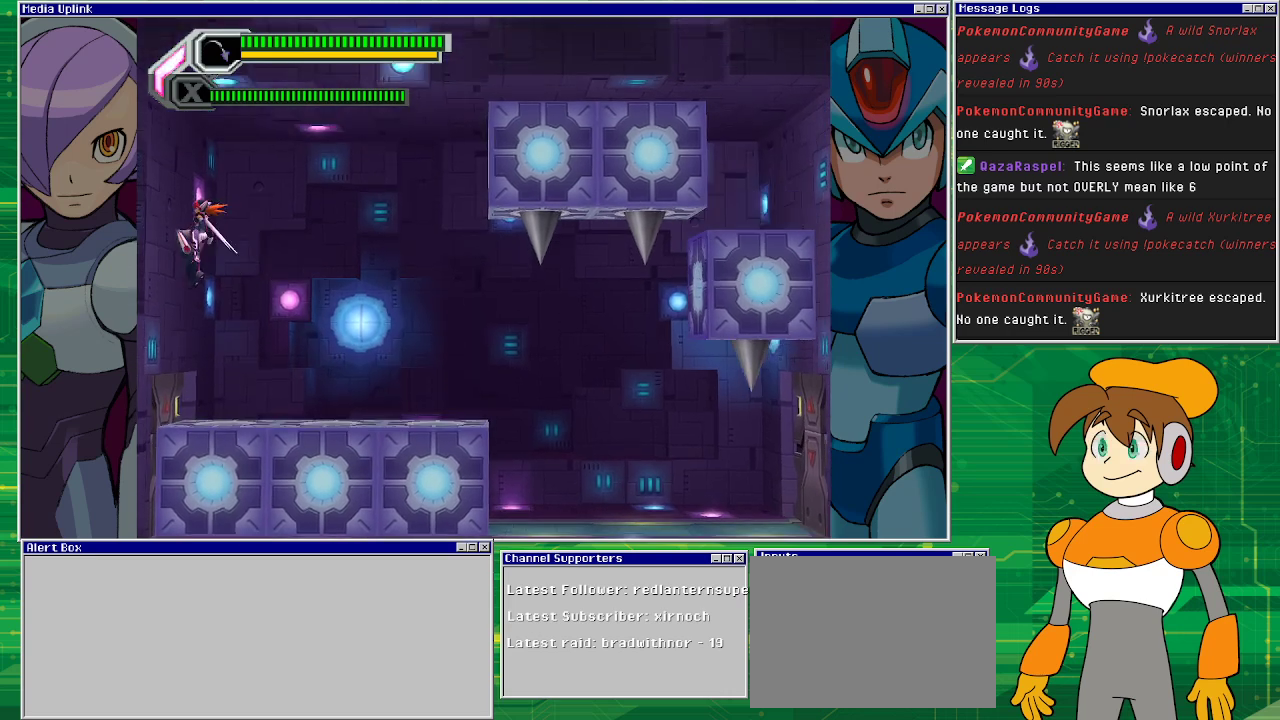
{"buttons": ["DPAD_LEFT"], "left_stick": "center", "events": [[100, "CROSS", "down"], [300, "CROSS", "up"]]}
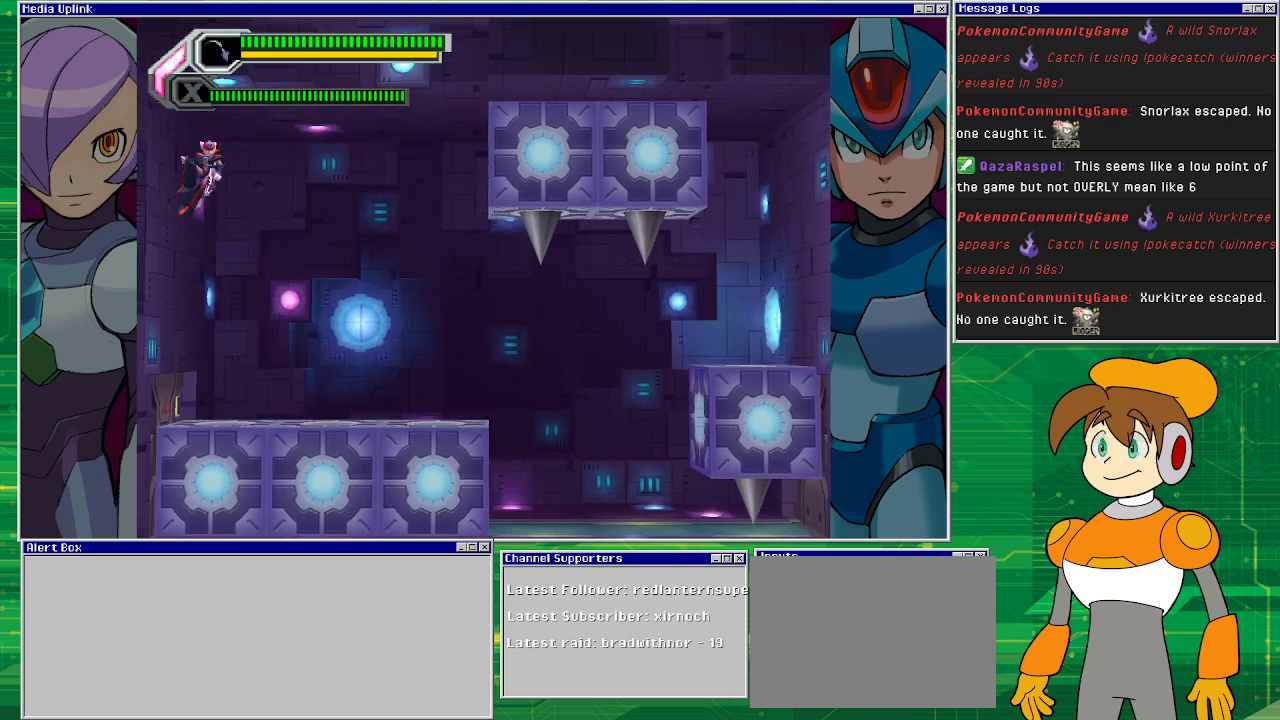
{"buttons": ["CROSS", "DPAD_LEFT"], "left_stick": "center", "events": [[67, "CROSS", "down"], [200, "CROSS", "up"], [367, "CROSS", "down"]]}
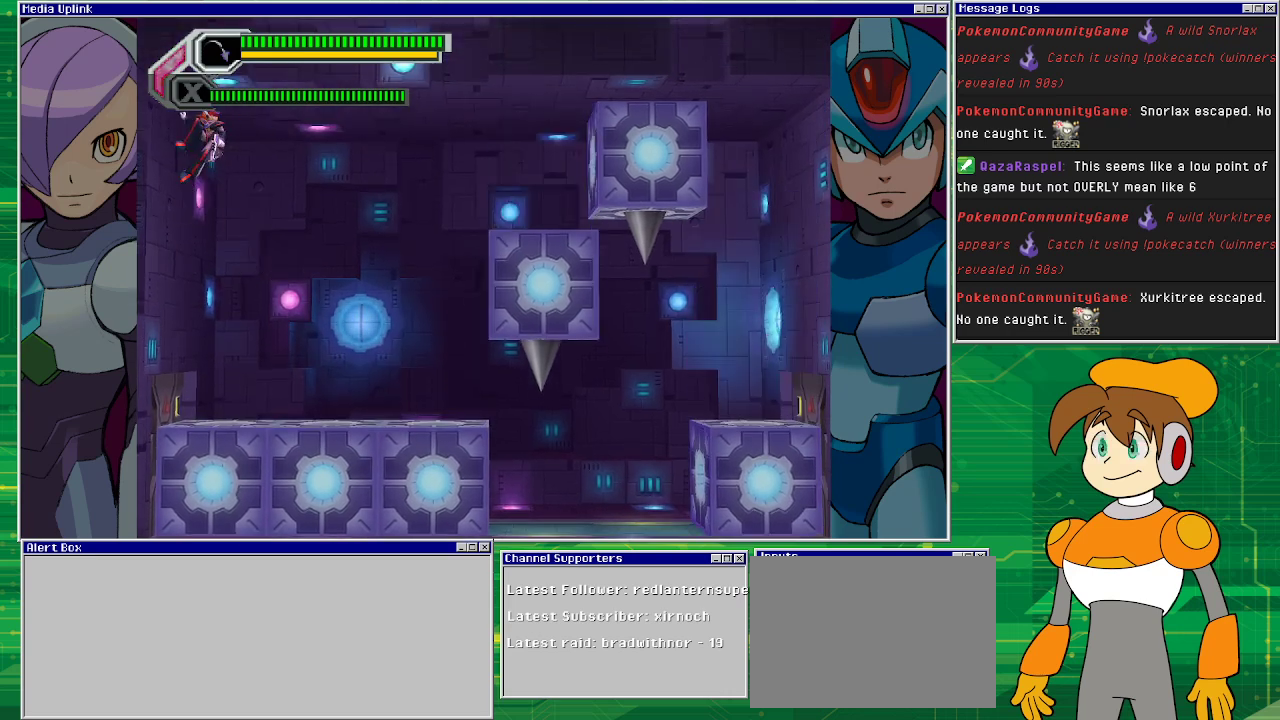
{"buttons": ["DPAD_LEFT"], "left_stick": "center", "events": [[67, "CROSS", "up"], [200, "CROSS", "down"], [300, "CROSS", "up"]]}